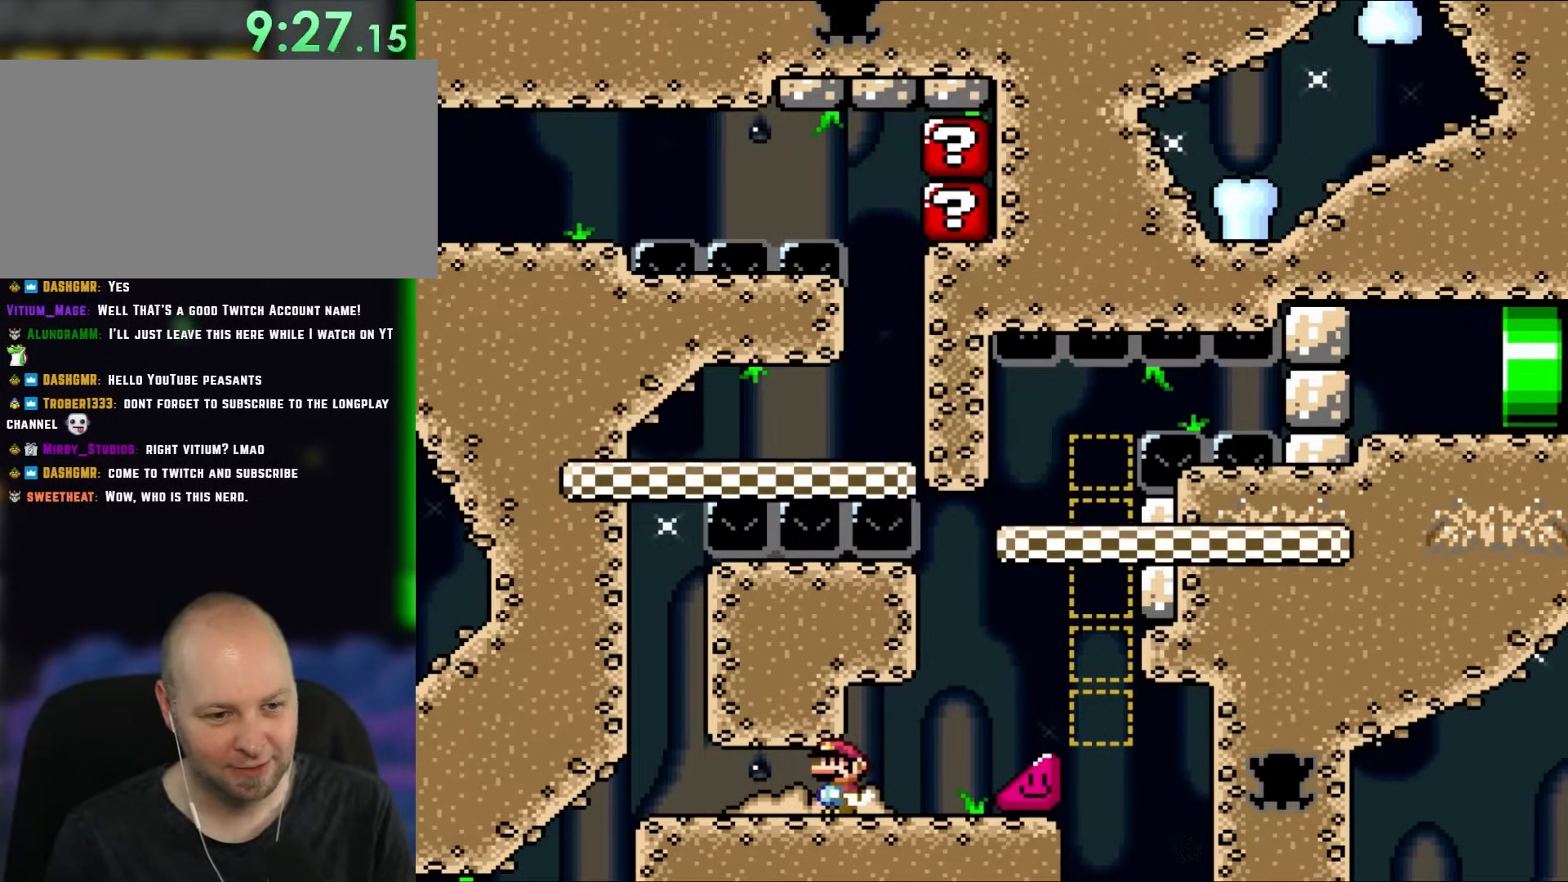
Gameplay with a controller (Nintendo layout); each line is a JSON object with the inputs held at the frame after it. "events" lists button and stick changes between this image and that frame as [ms after this image, input, new state], when the widget could be followed in between. Not read: L1 L3 R1 R3.
{"buttons": ["B", "Y"], "events": [[83, "DPAD_UP", "down"], [133, "DPAD_LEFT", "up"], [133, "DPAD_UP", "up"], [217, "DPAD_RIGHT", "down"], [367, "DPAD_RIGHT", "up"]]}
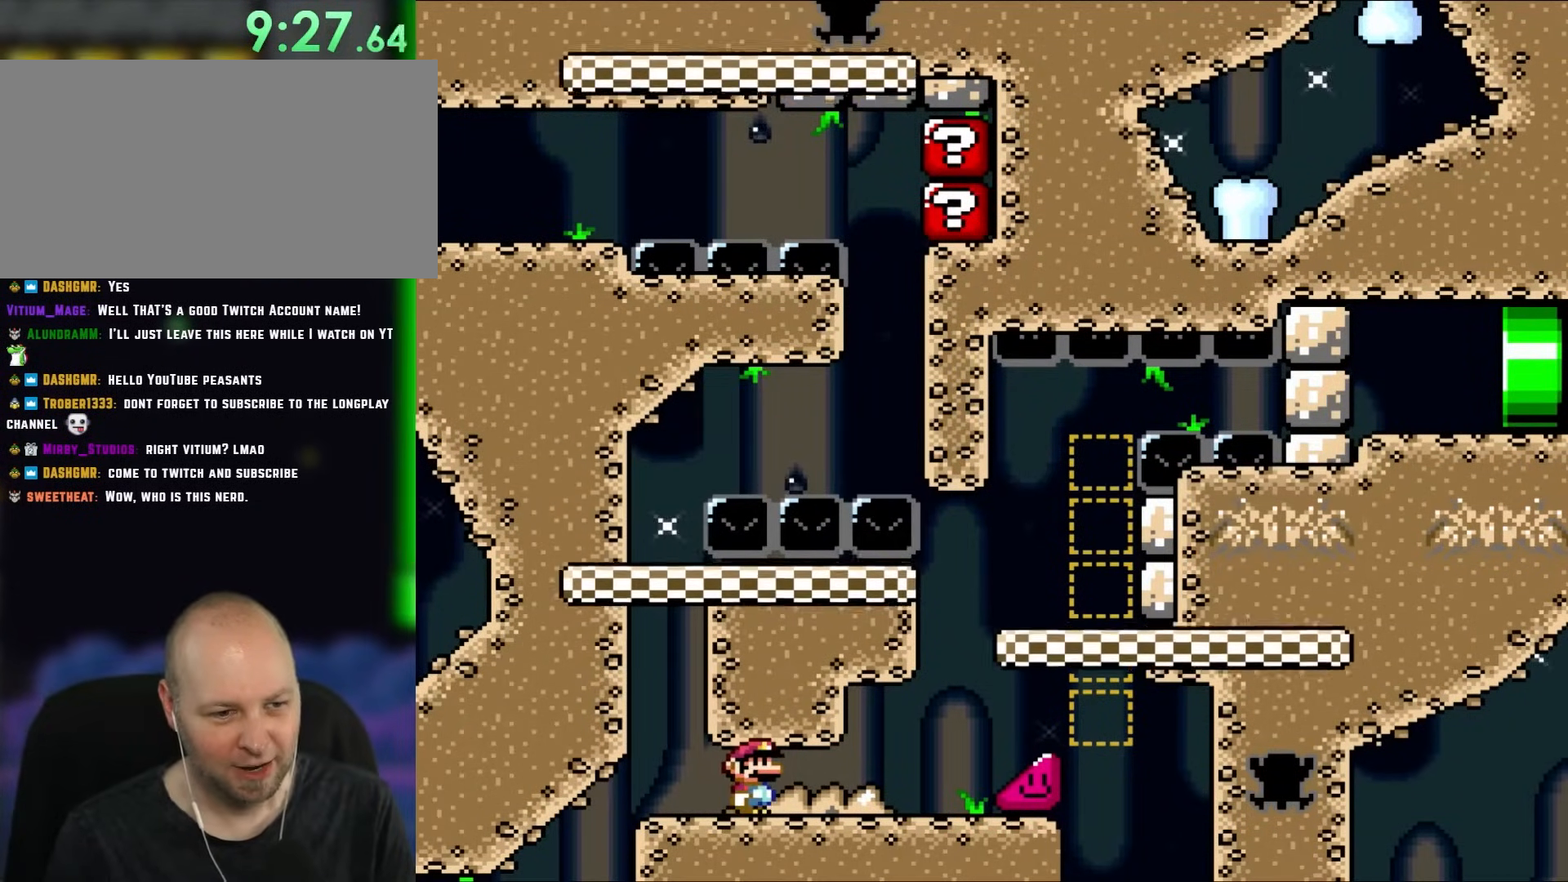
{"buttons": ["B", "Y"], "events": []}
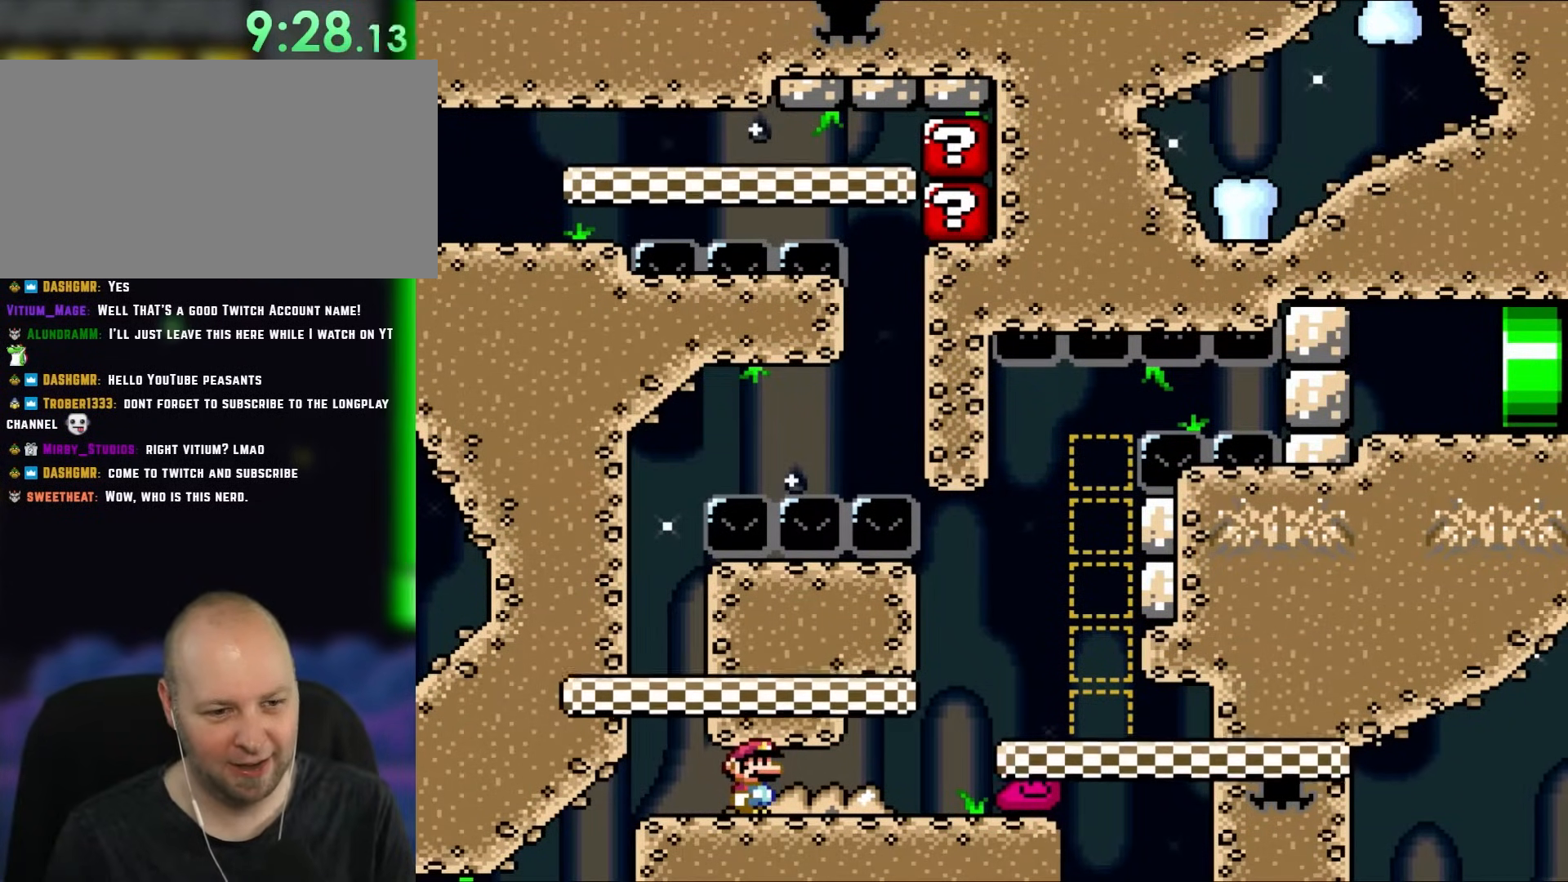
{"buttons": ["B", "Y"]}
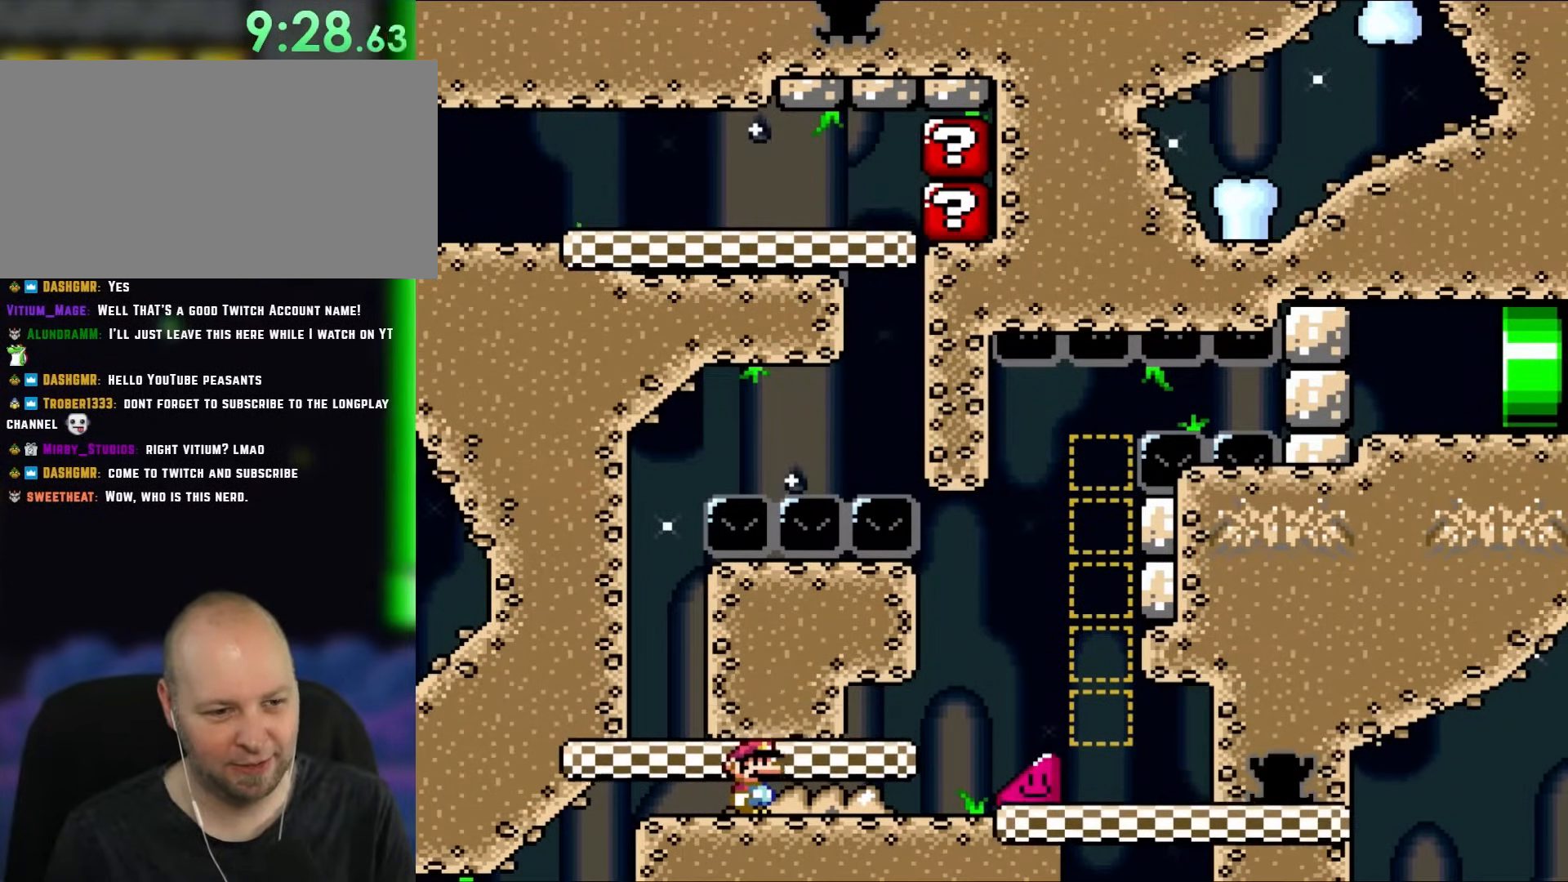
{"buttons": ["B", "Y", "DPAD_RIGHT"], "events": [[350, "DPAD_RIGHT", "down"]]}
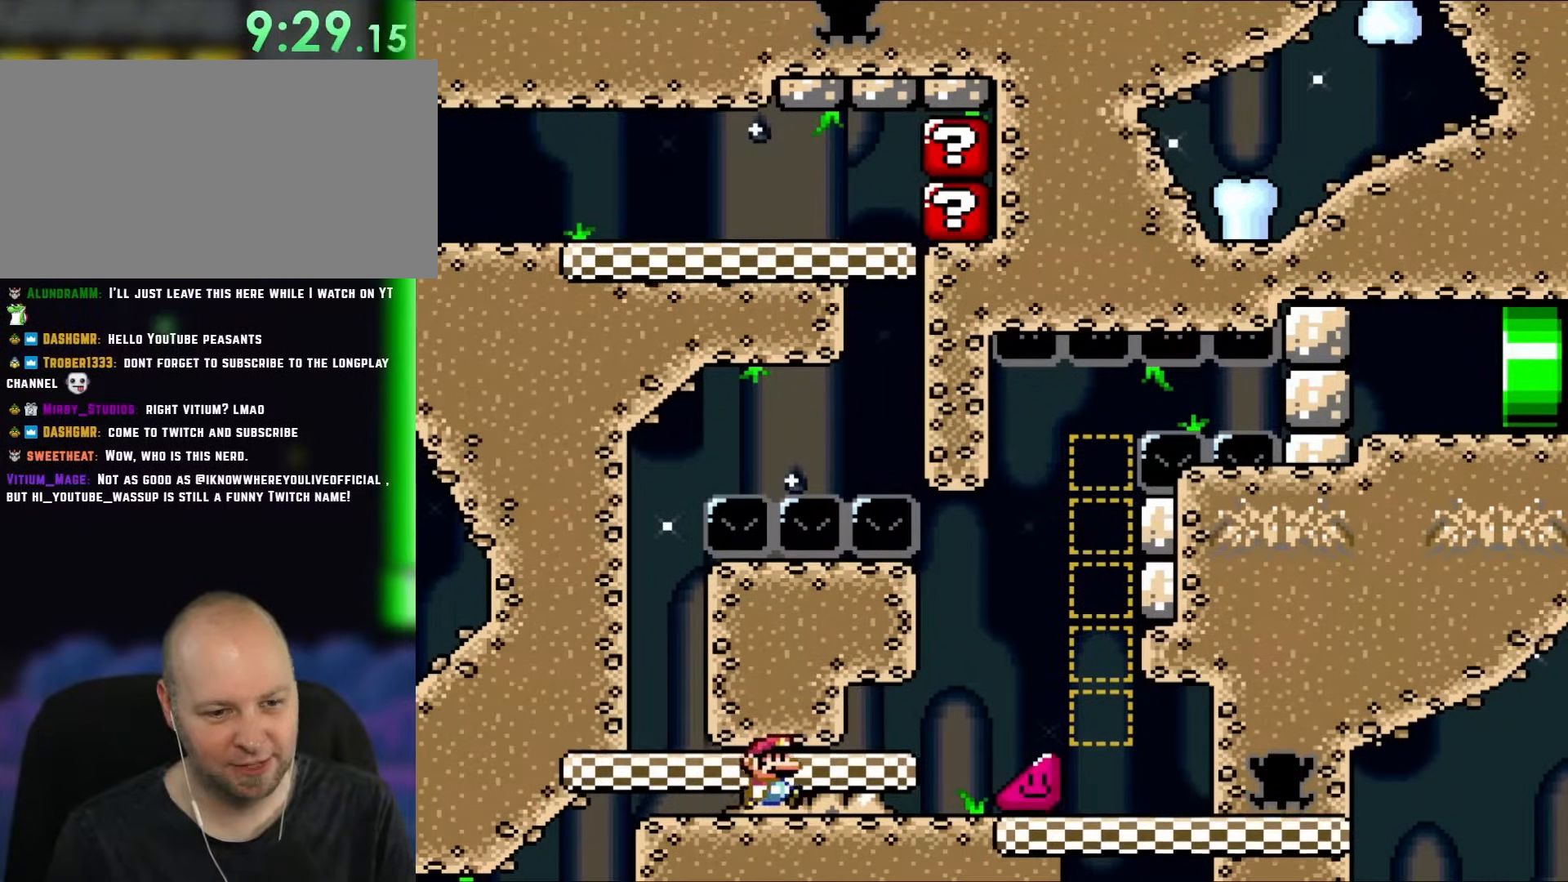
{"buttons": ["B", "Y", "DPAD_RIGHT"], "events": []}
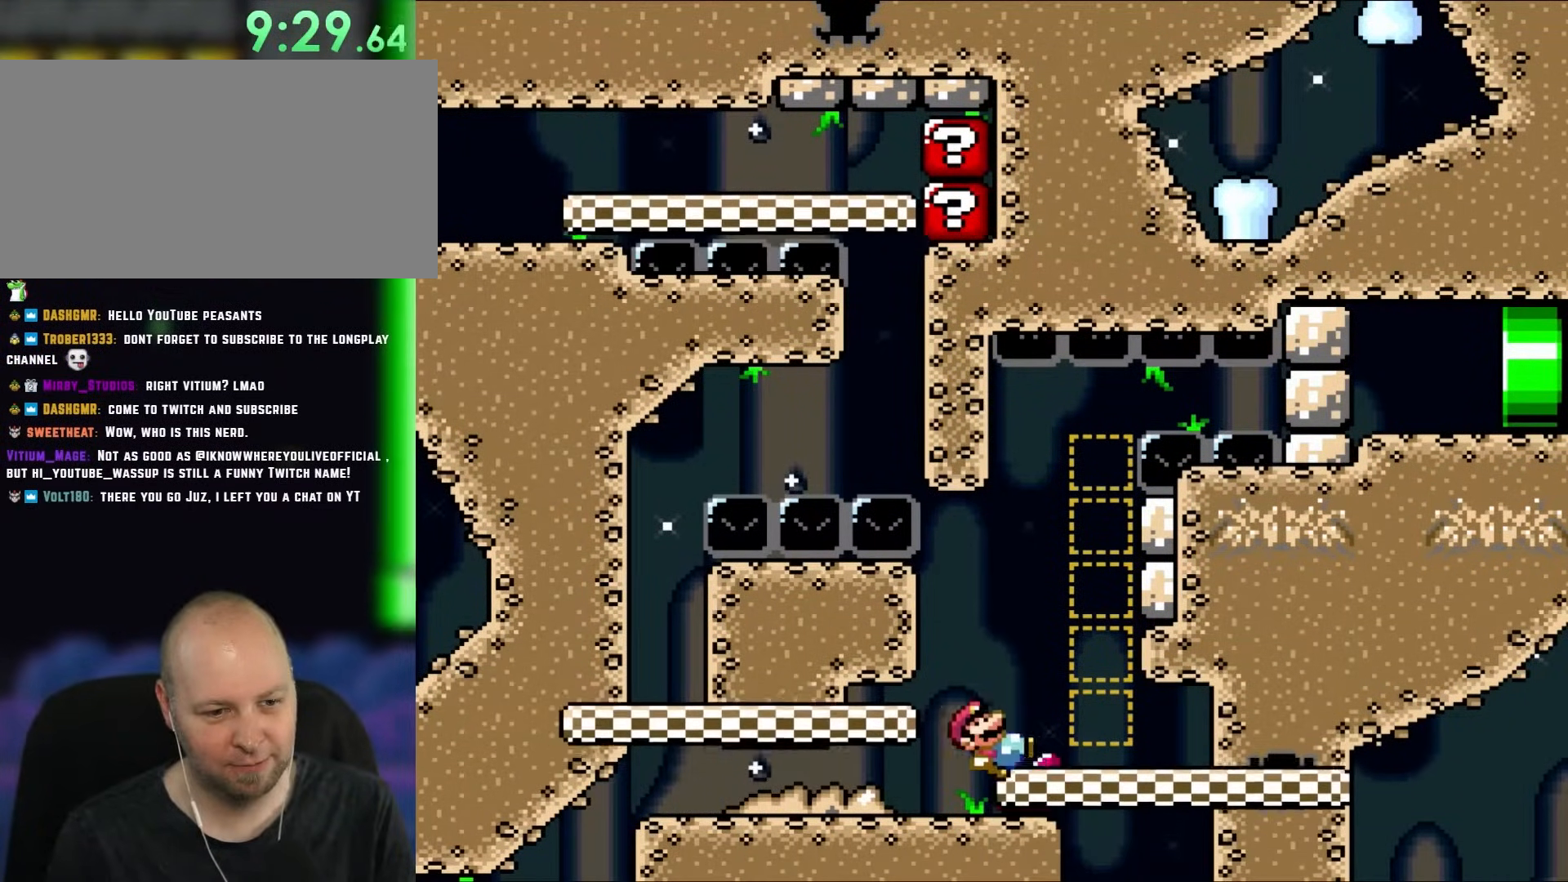
{"buttons": ["B", "Y", "DPAD_RIGHT"], "events": []}
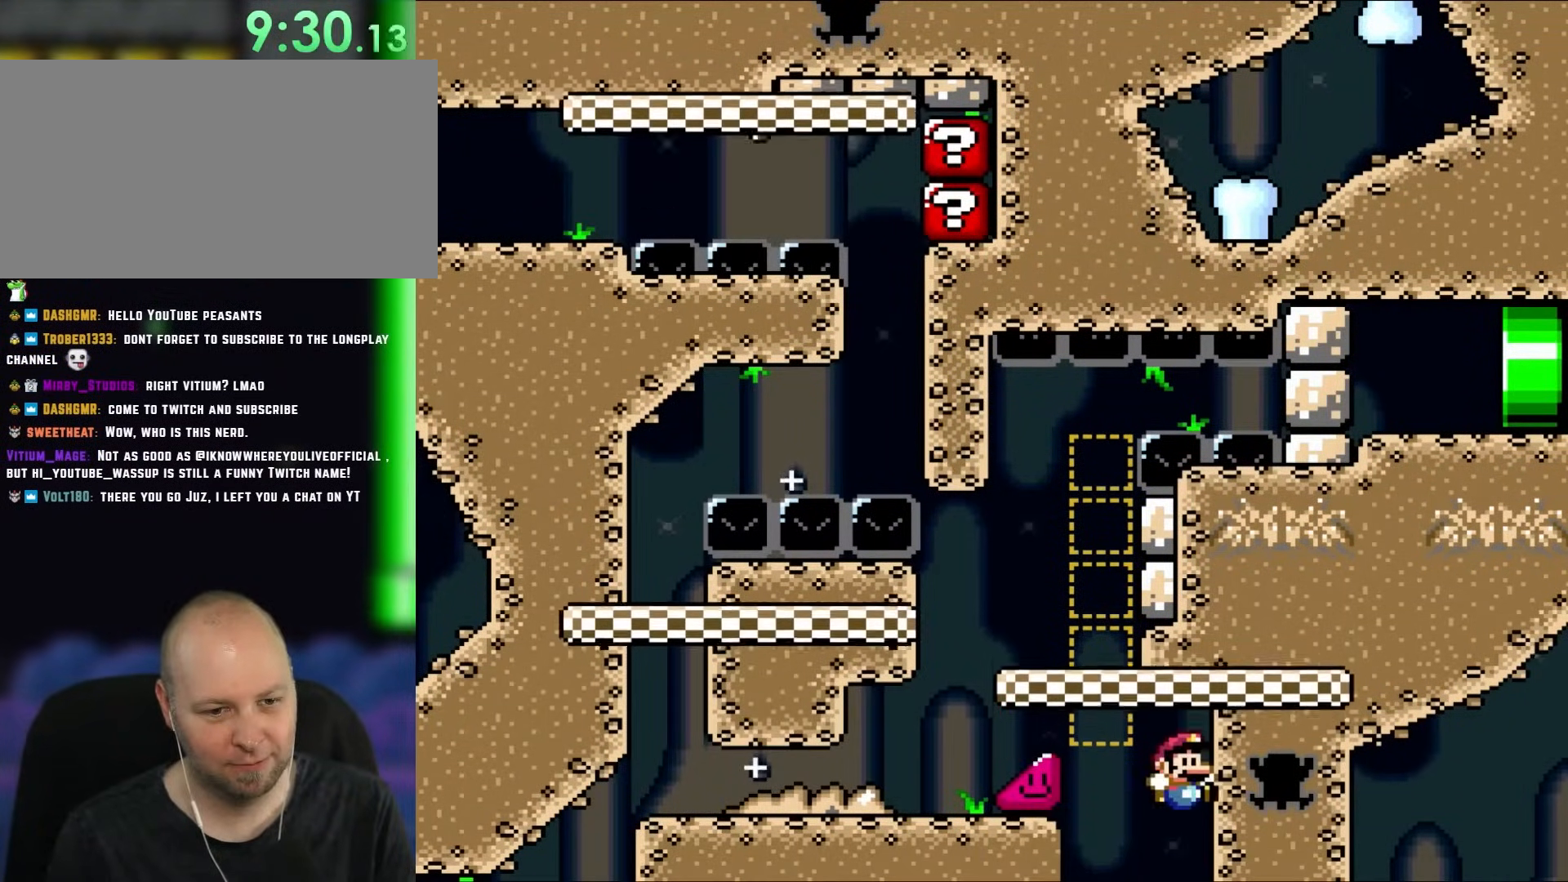
{"buttons": ["B", "Y", "DPAD_RIGHT"], "events": []}
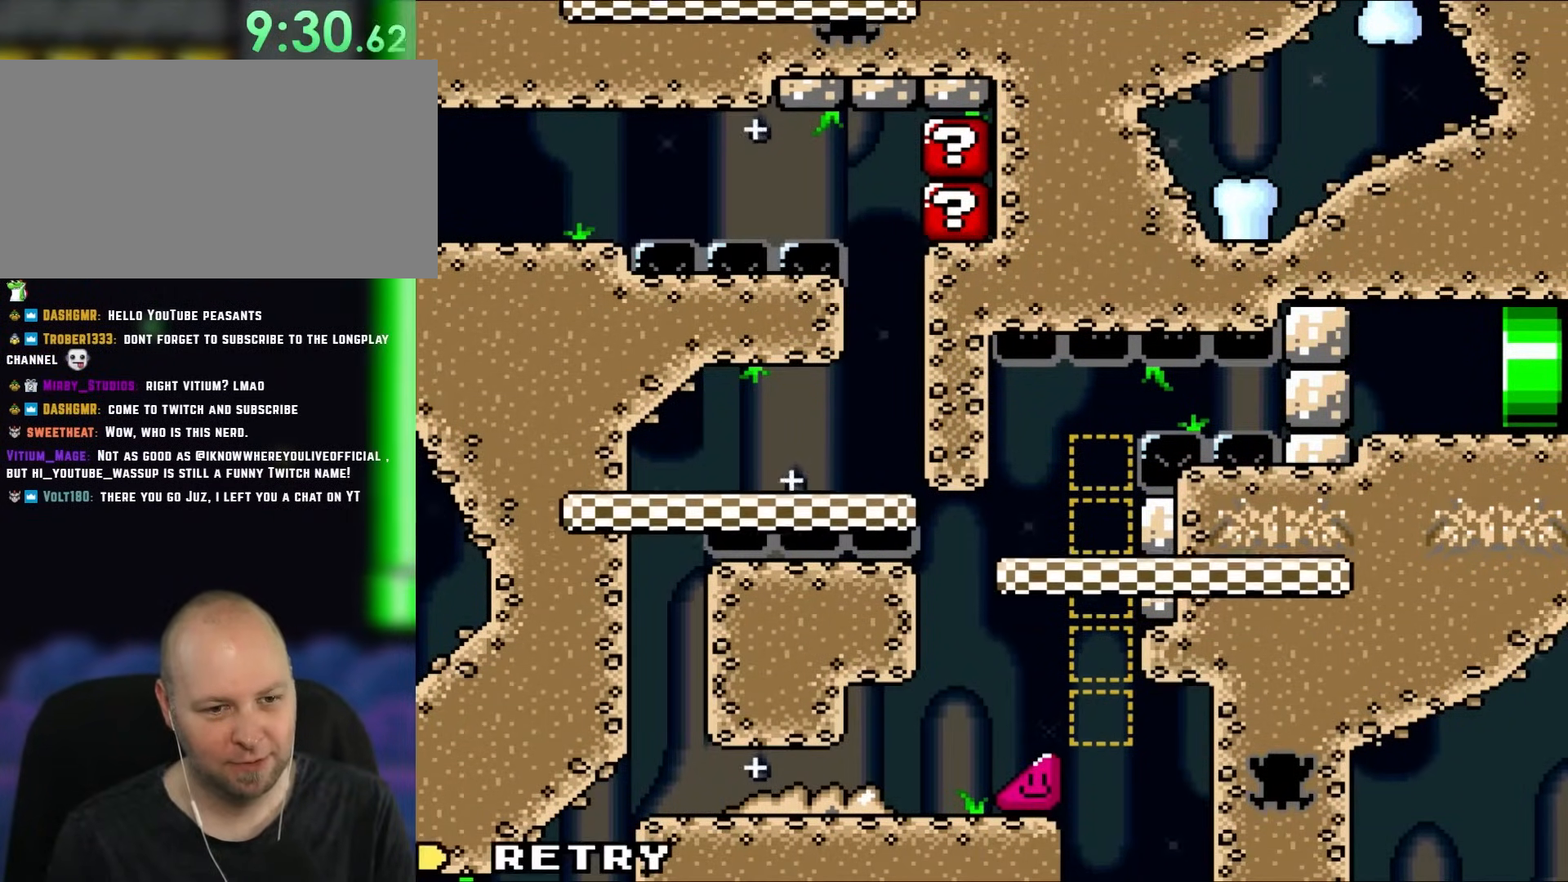
{"buttons": [], "events": [[50, "DPAD_RIGHT", "up"], [183, "B", "up"], [383, "Y", "up"]]}
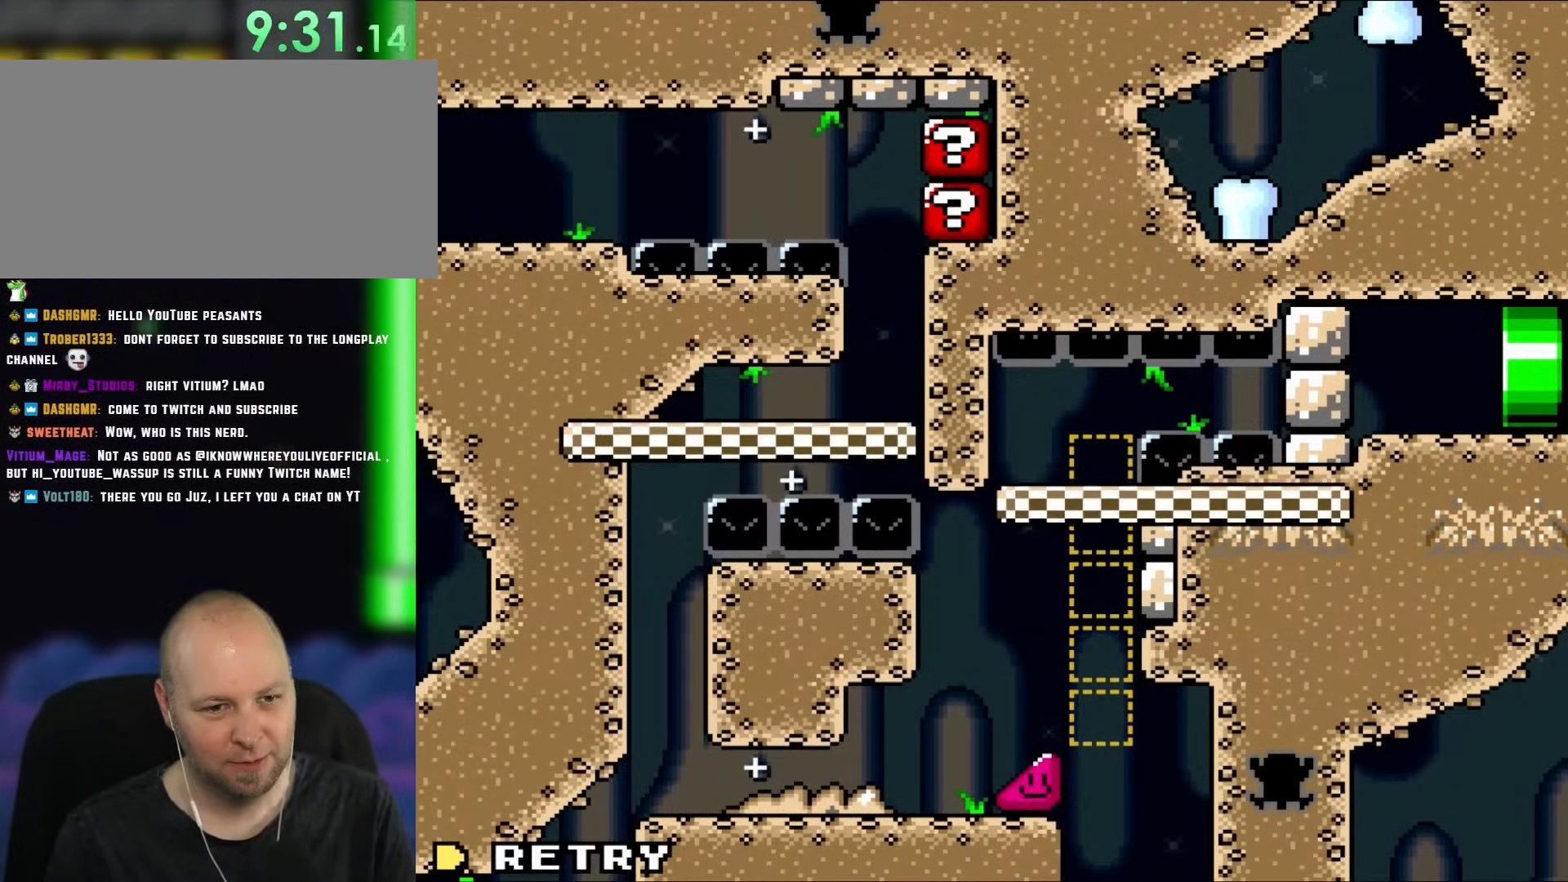
{"buttons": [], "events": []}
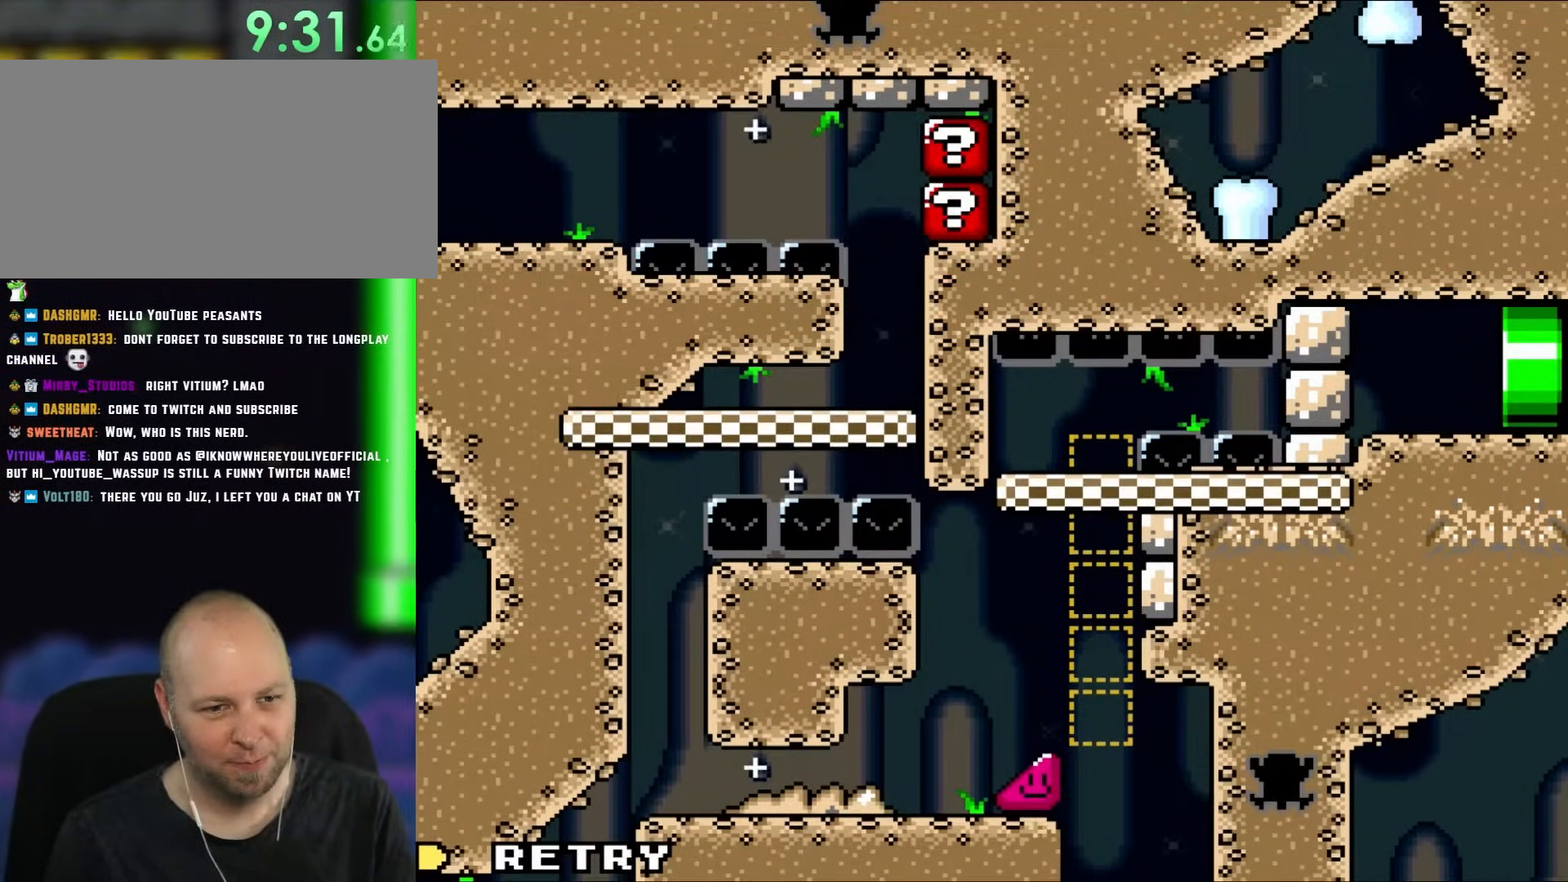
{"buttons": [], "events": []}
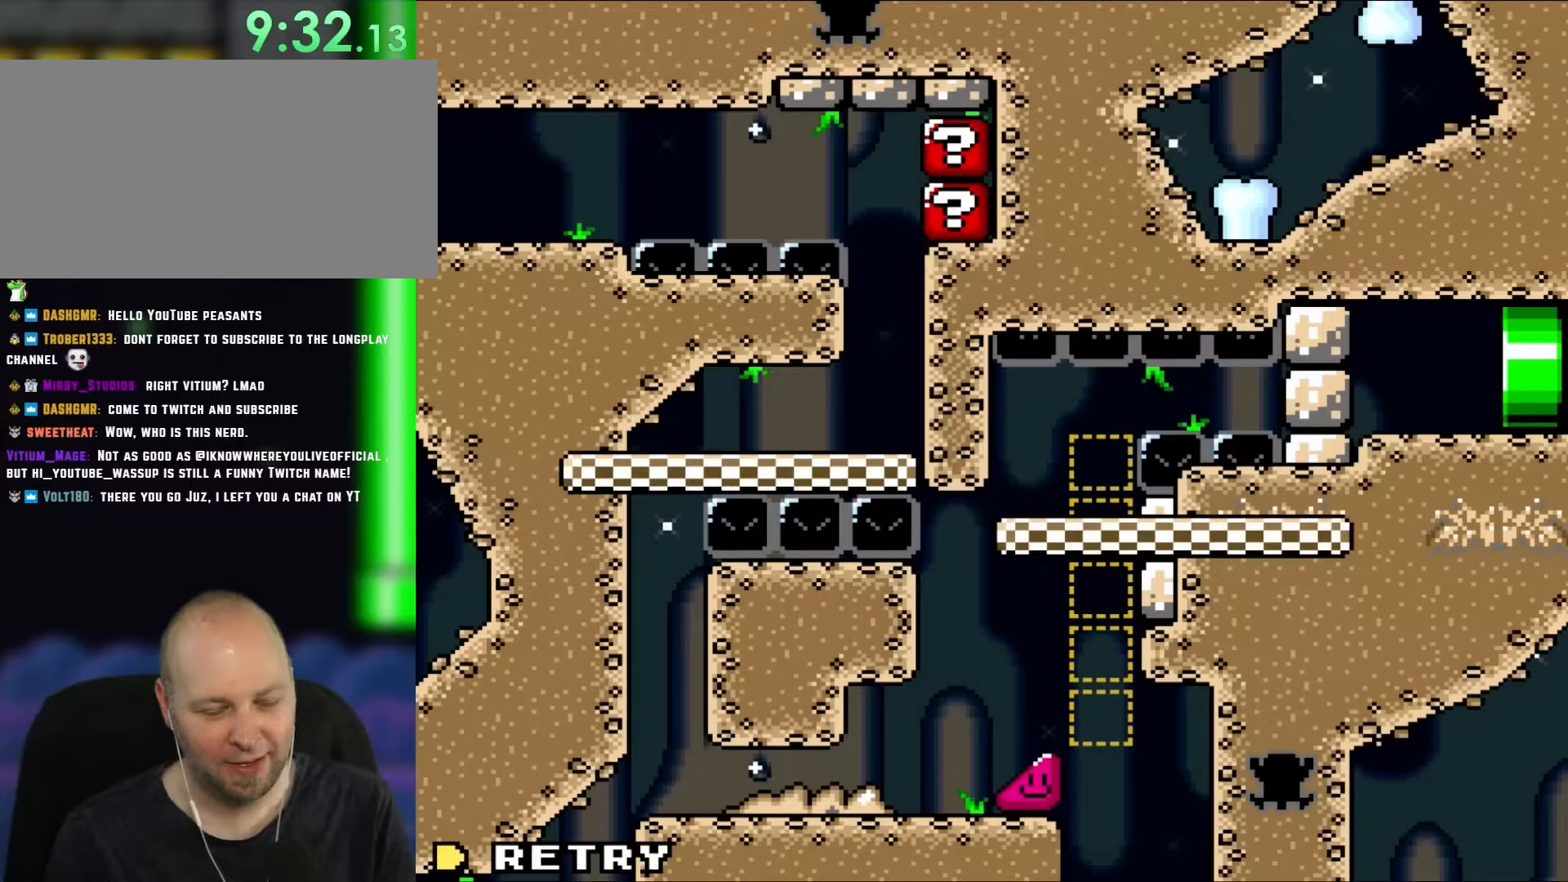
{"buttons": [], "events": []}
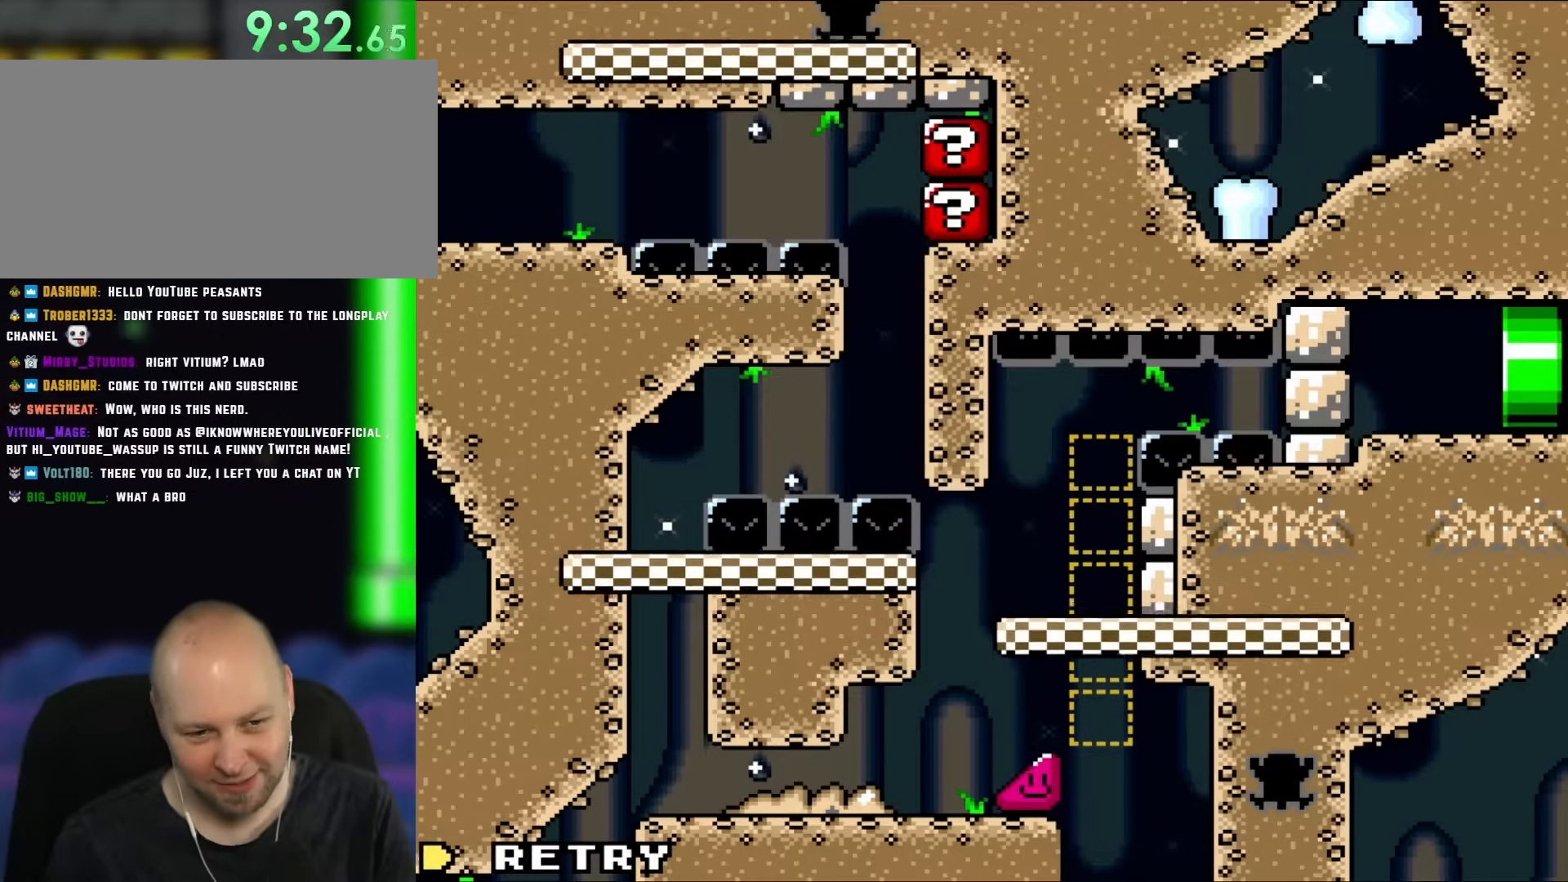
{"buttons": [], "events": []}
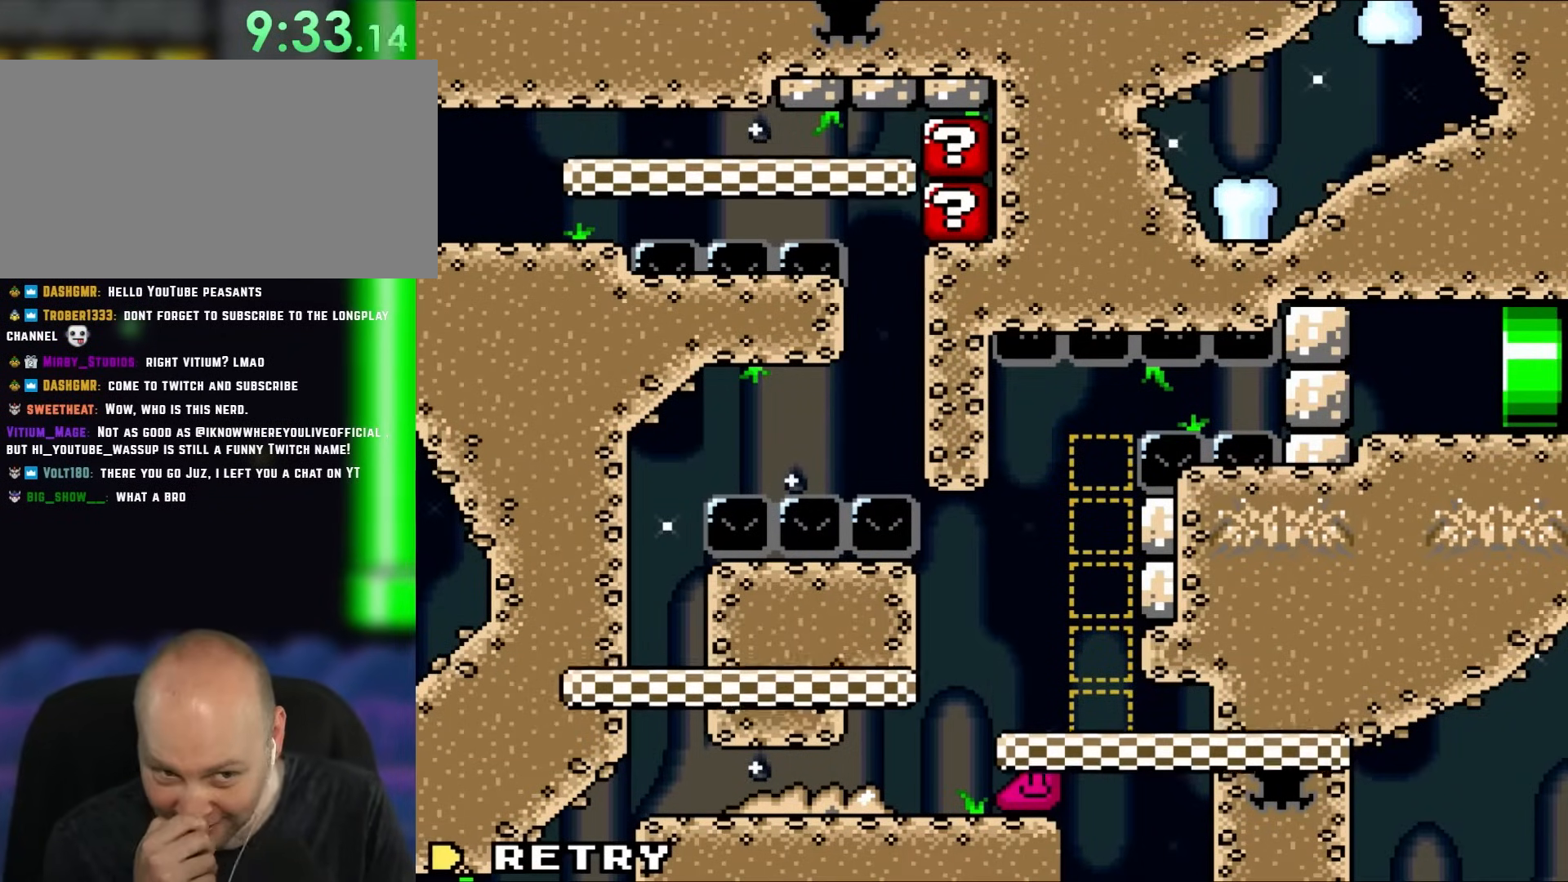
{"buttons": ["Y"]}
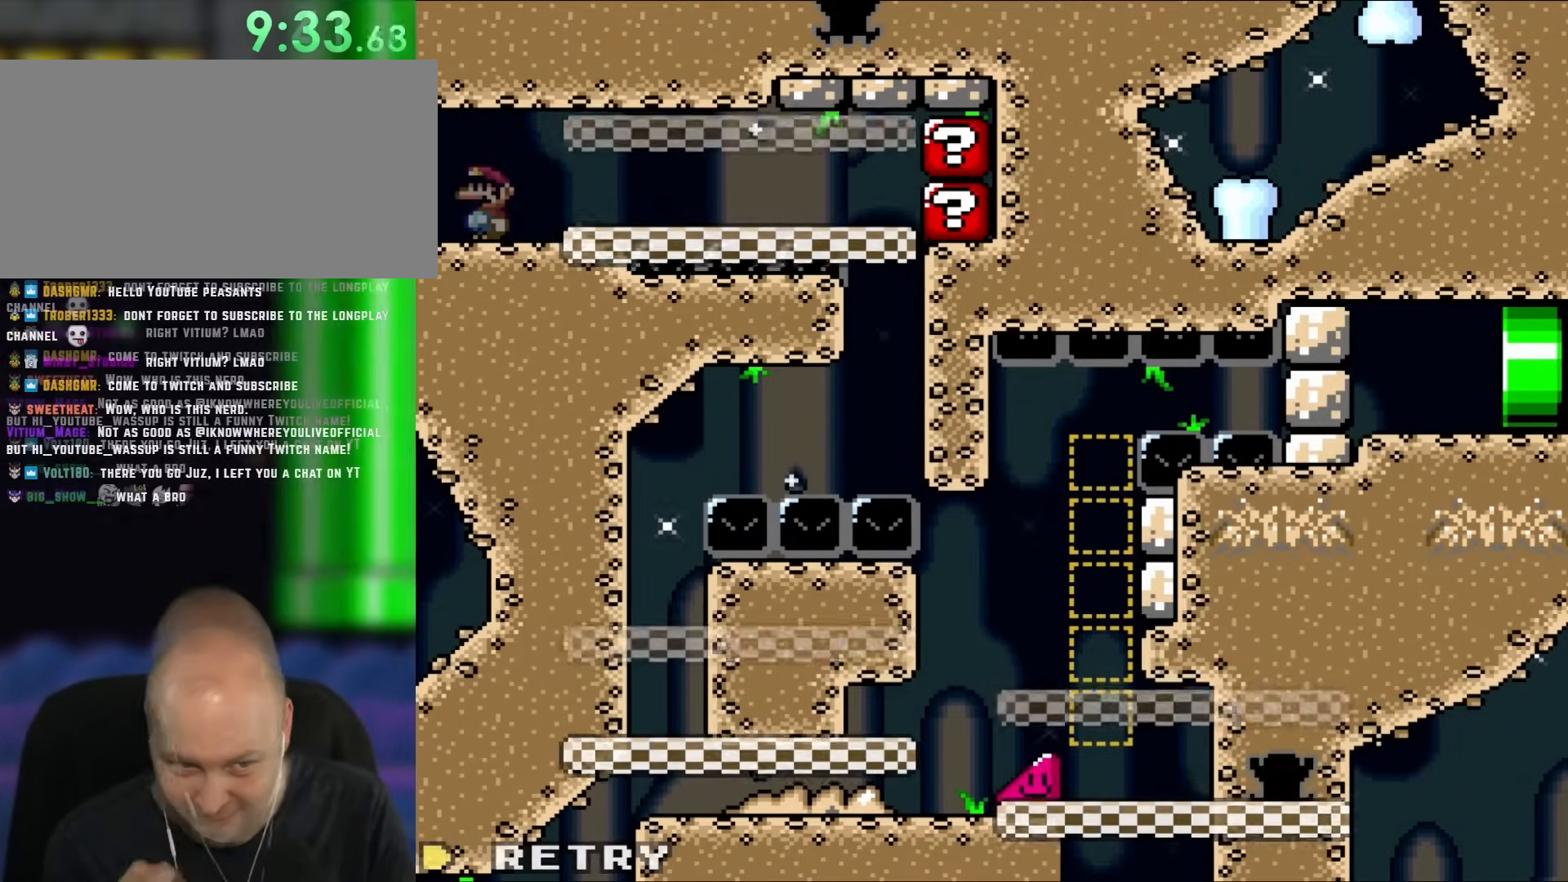
{"buttons": ["Y"], "events": []}
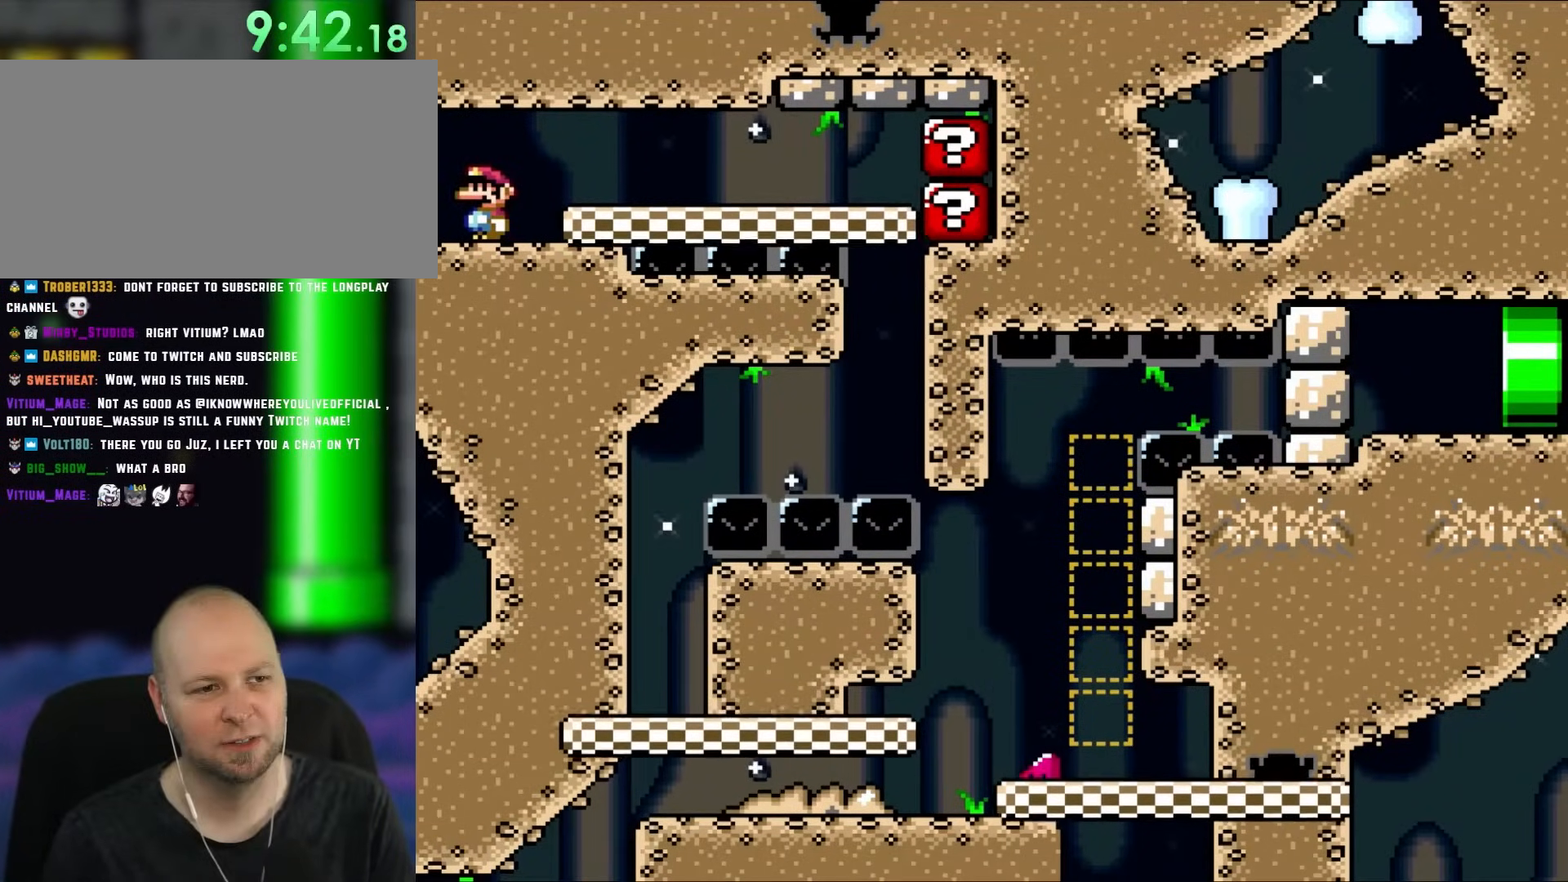
{"buttons": ["Y", "DPAD_RIGHT"], "events": [[233, "DPAD_RIGHT", "down"]]}
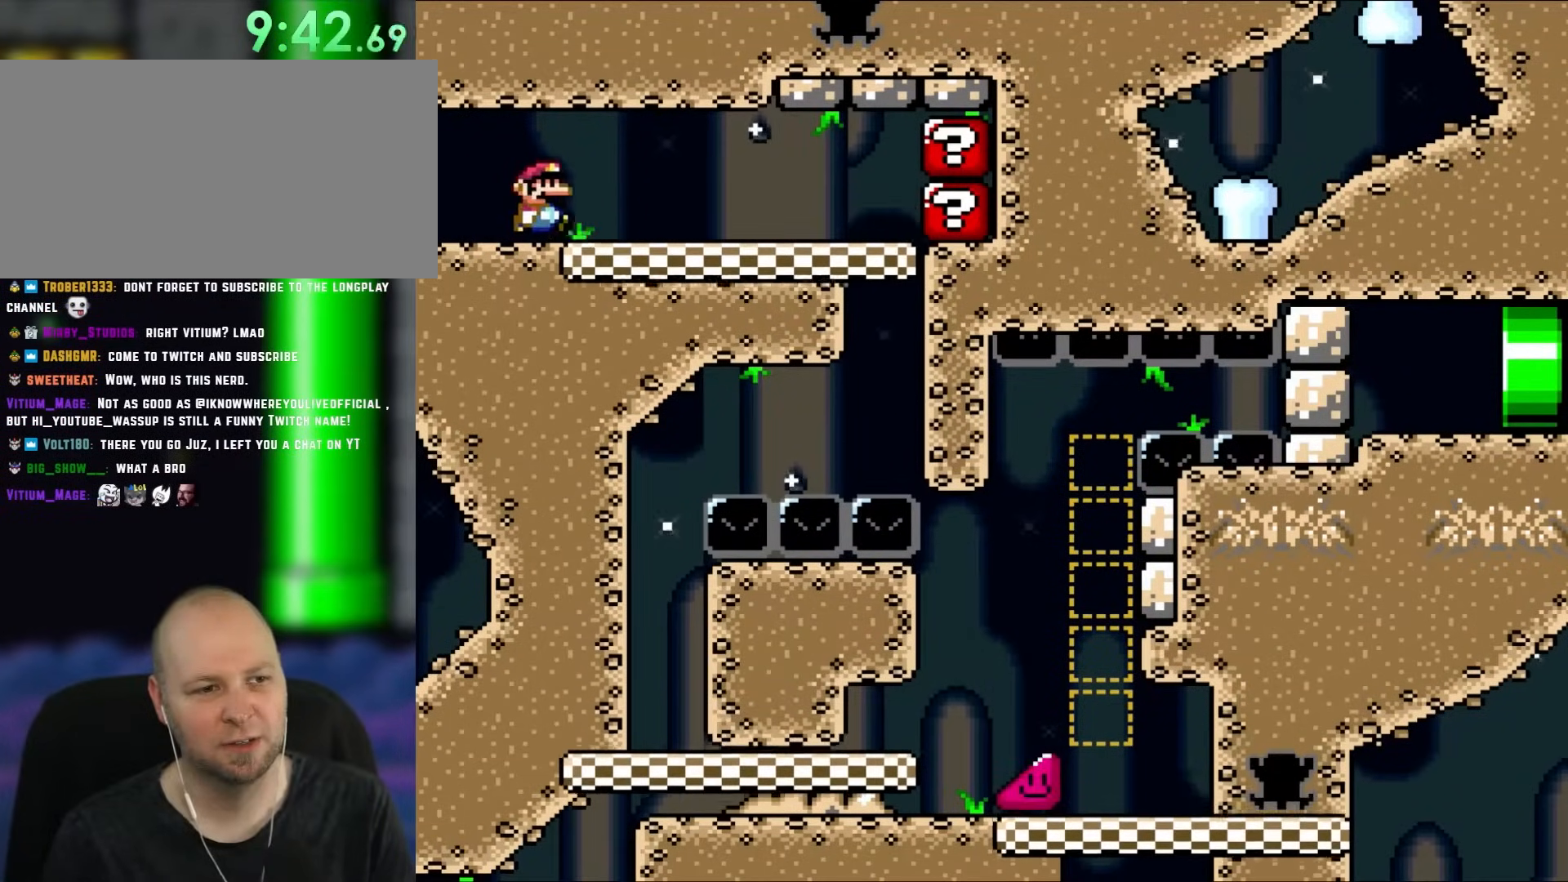
{"buttons": ["B", "Y", "DPAD_RIGHT"], "events": [[133, "B", "down"]]}
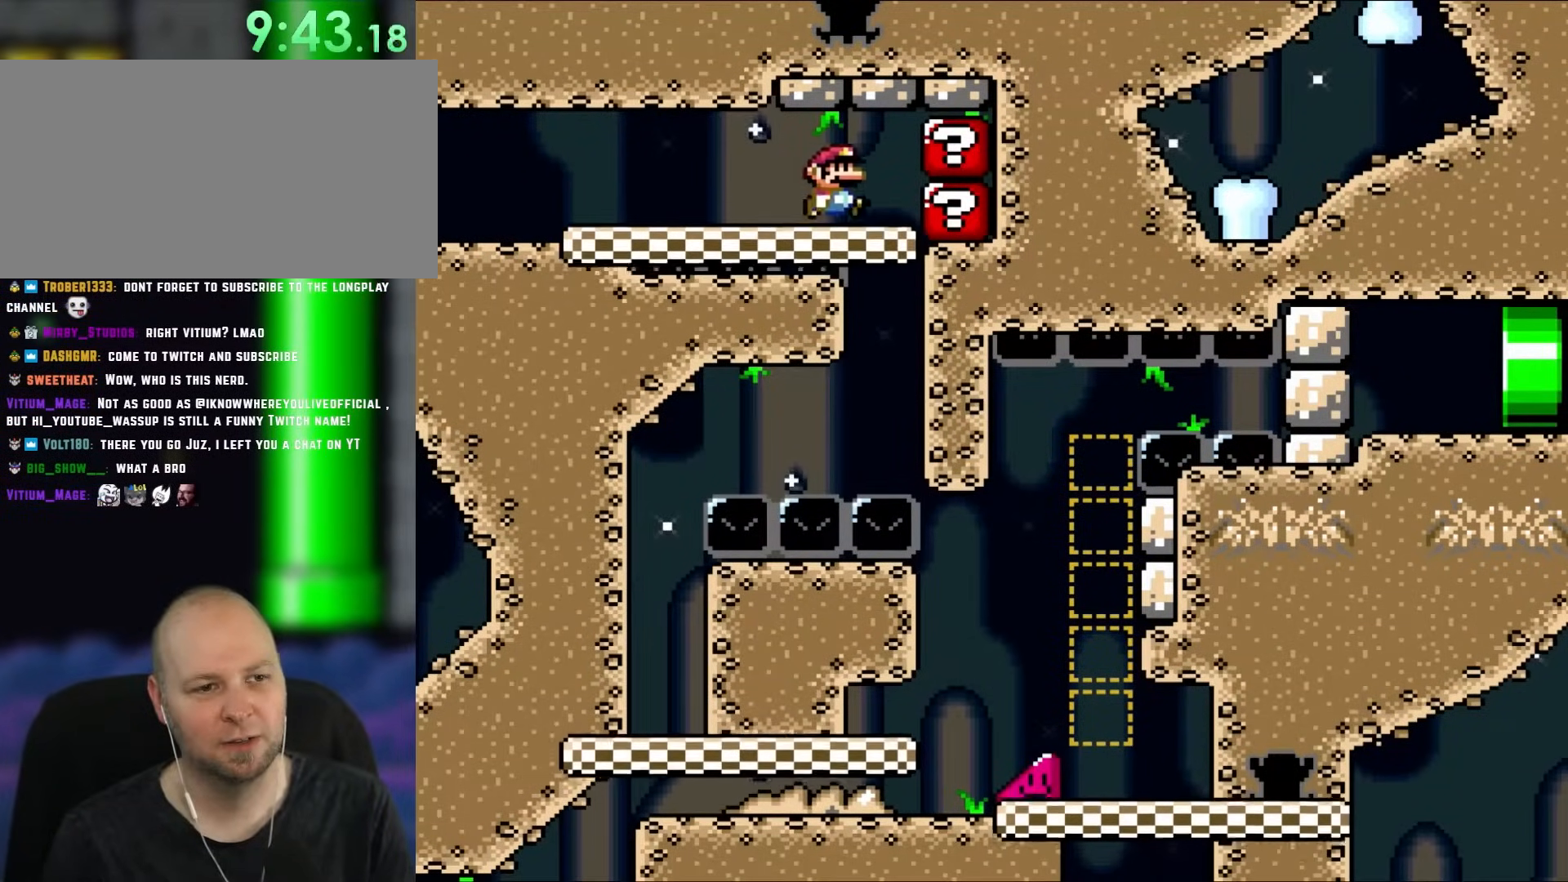
{"buttons": ["B", "Y", "DPAD_RIGHT"]}
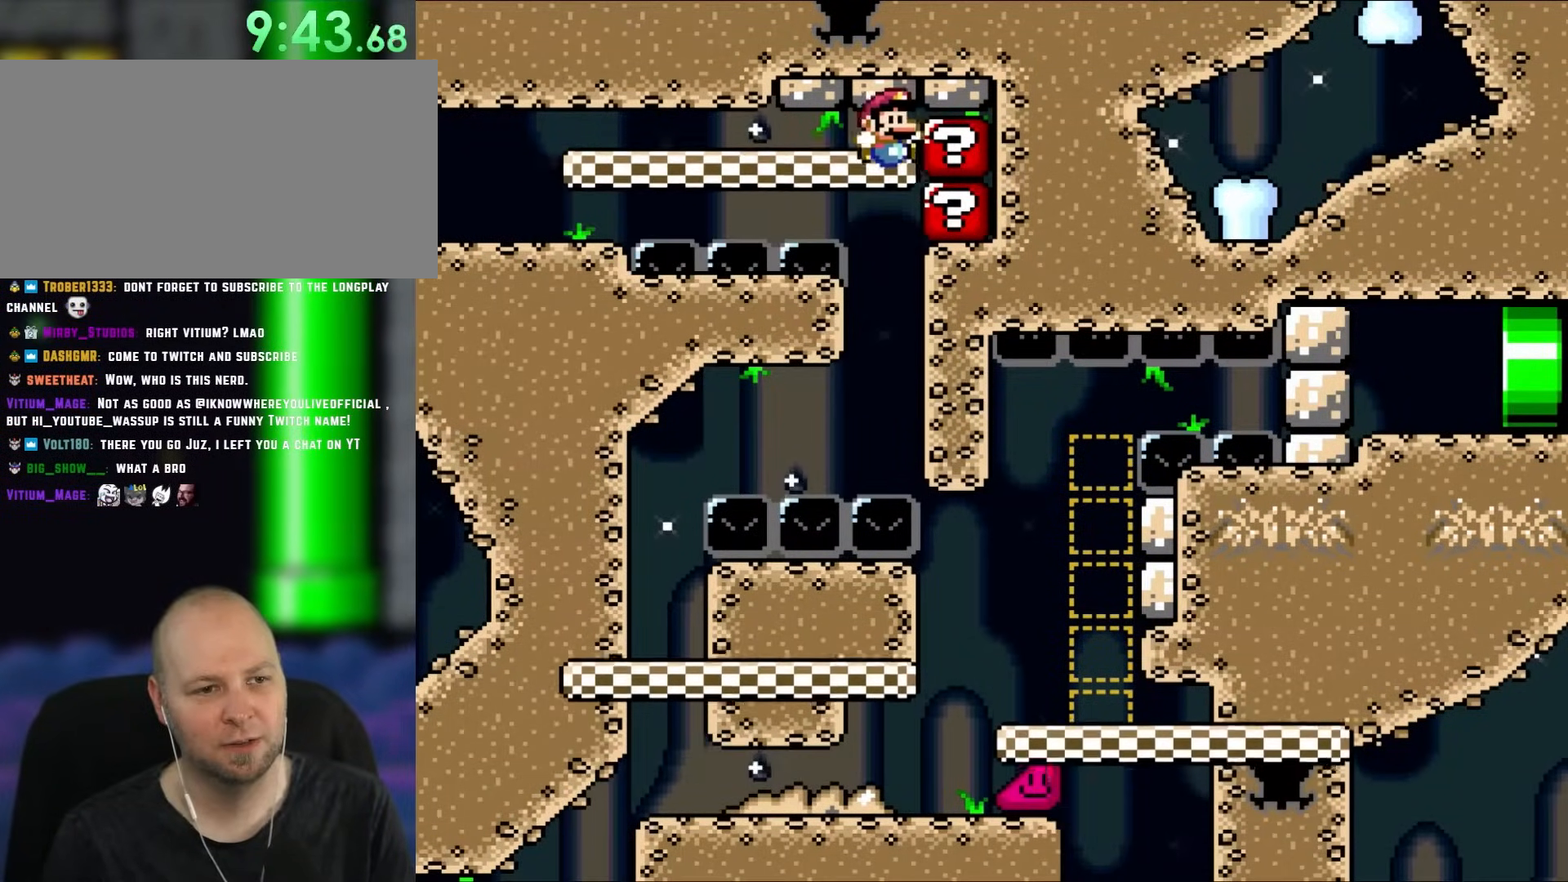
{"buttons": ["B", "Y", "DPAD_RIGHT"], "events": []}
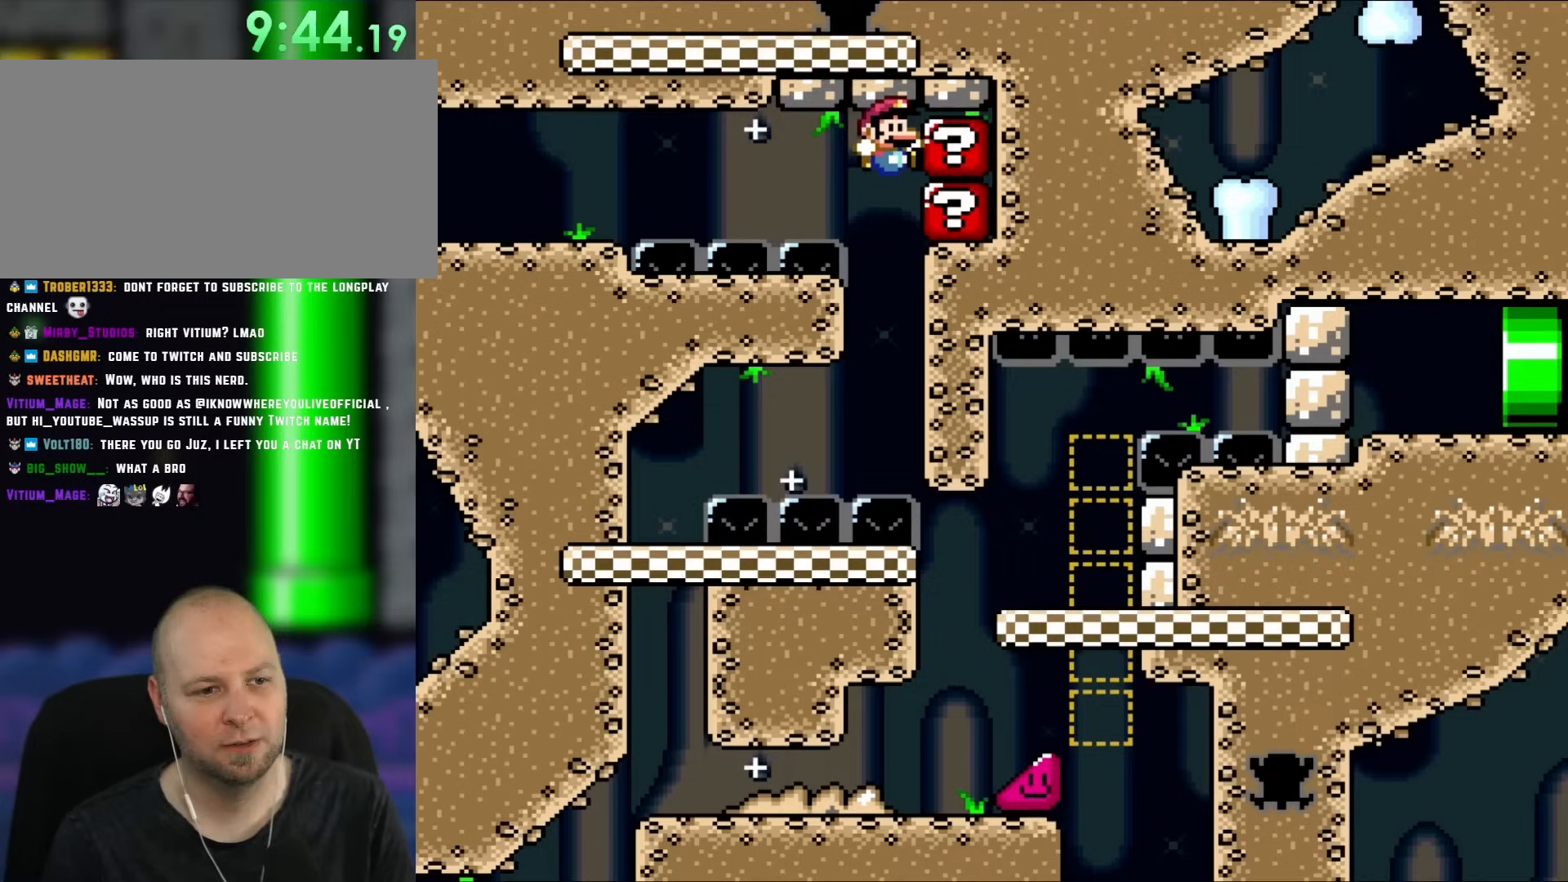
{"buttons": ["Y"], "events": [[367, "B", "up"], [367, "DPAD_RIGHT", "up"]]}
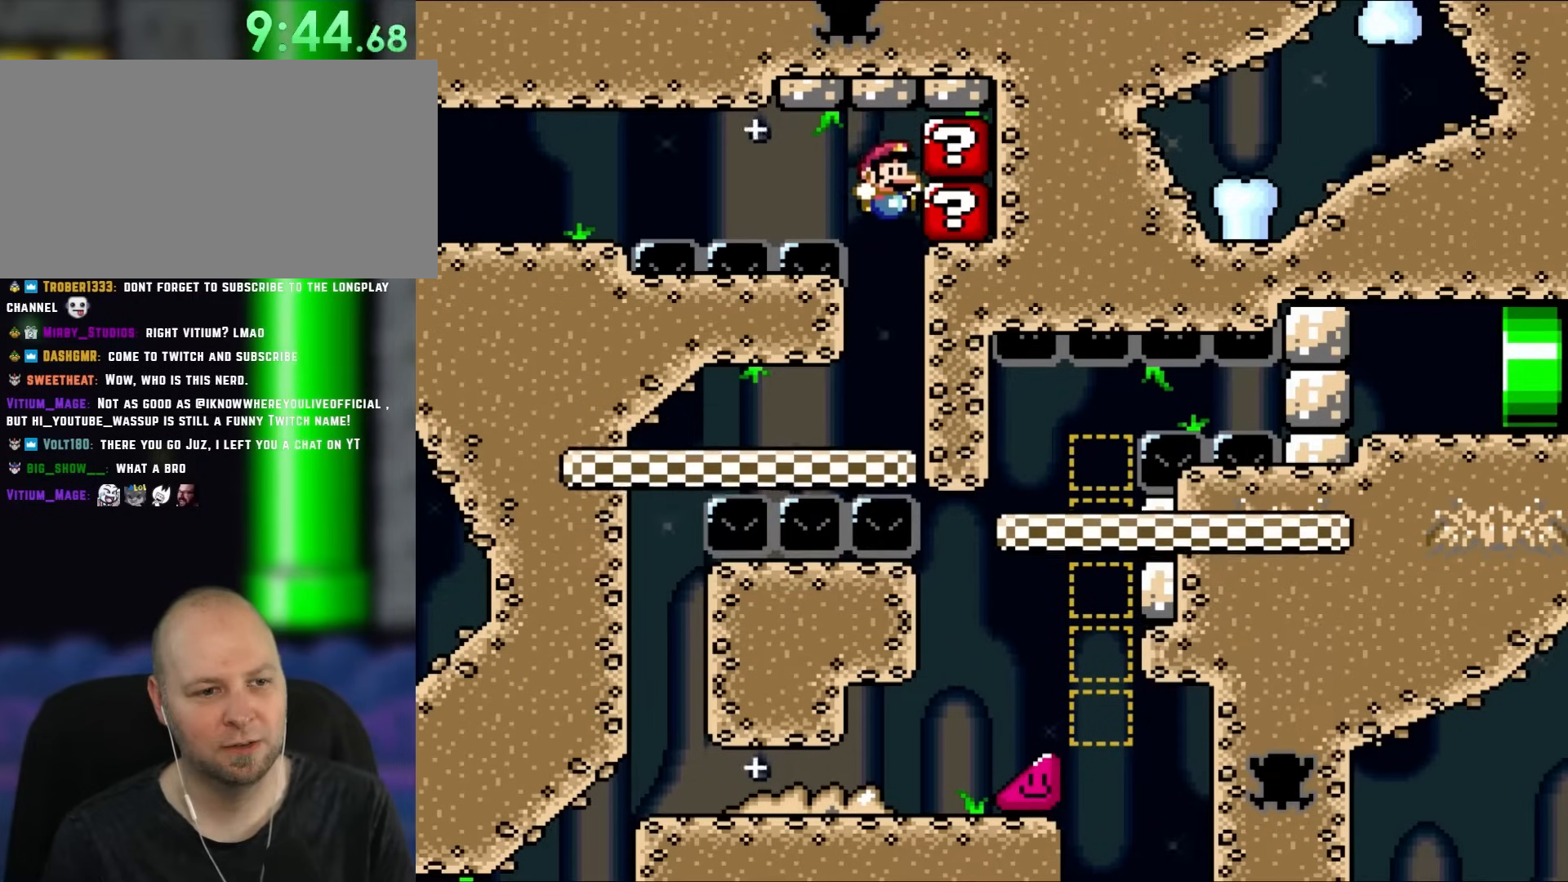
{"buttons": ["Y", "DPAD_LEFT"], "events": [[300, "DPAD_LEFT", "down"]]}
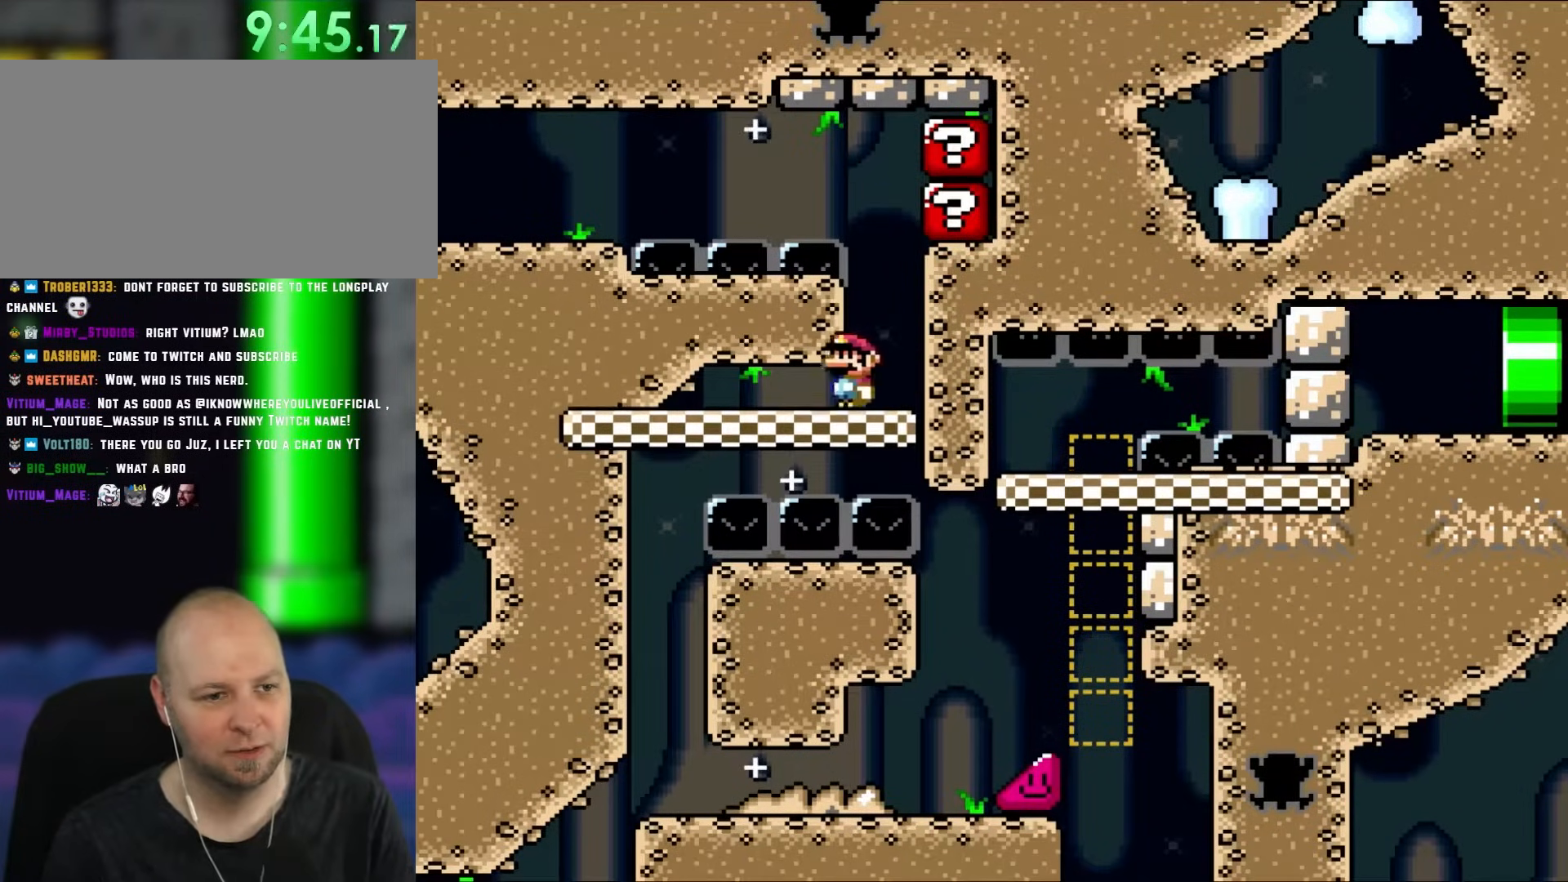
{"buttons": ["Y", "DPAD_LEFT"]}